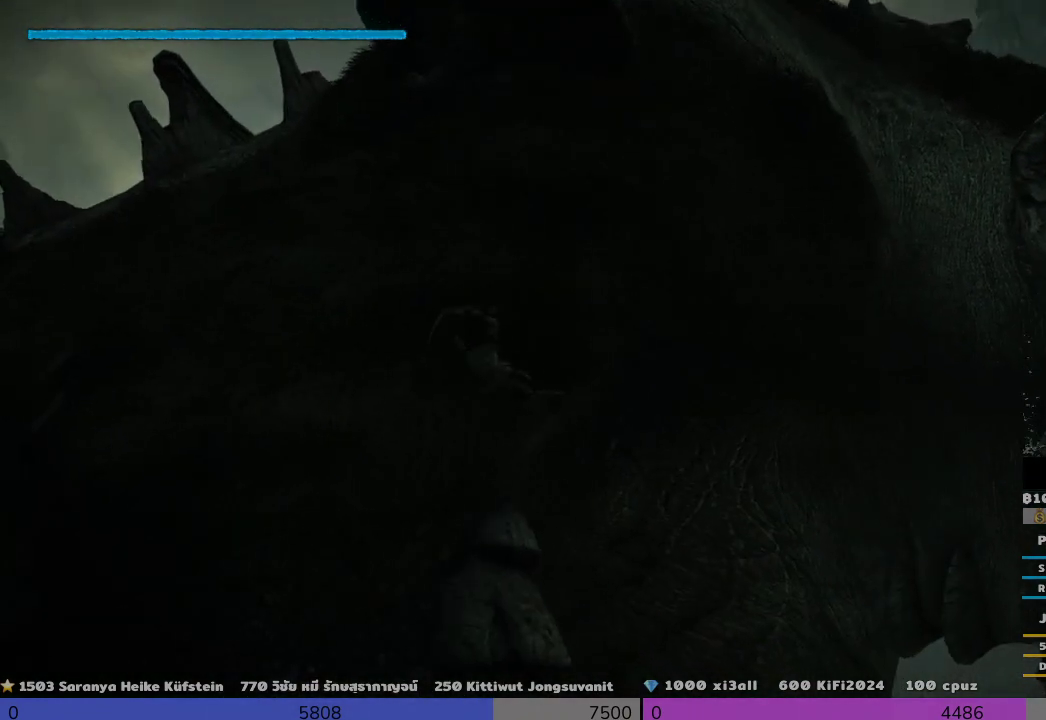
Gameplay with a controller (PlayStation layout); each line is a JSON object with the inputs held at the frame after it. "events" lists button and stick changes between this image and that frame as [ms after this image, input, new state], when the widget could be followed in between.
{"buttons": ["R2"], "left_stick": "up", "right_stick": "up", "events": []}
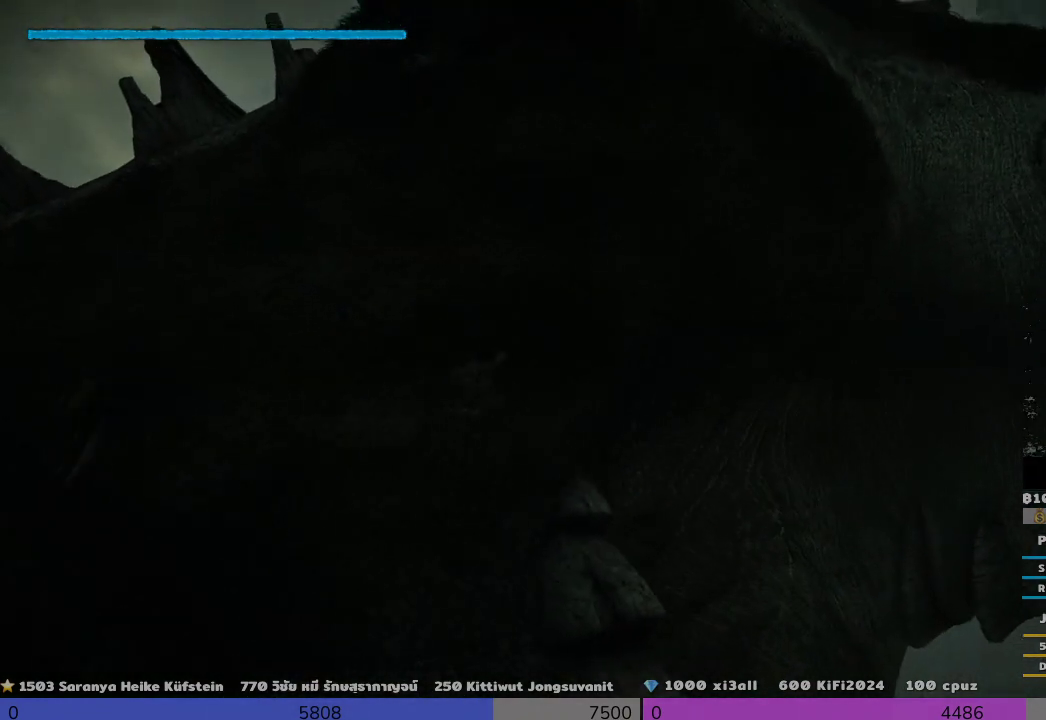
{"buttons": ["R2"], "left_stick": "up-left", "right_stick": "up-left", "events": [[333, "left_stick", "up-left"], [500, "right_stick", "up-left"]]}
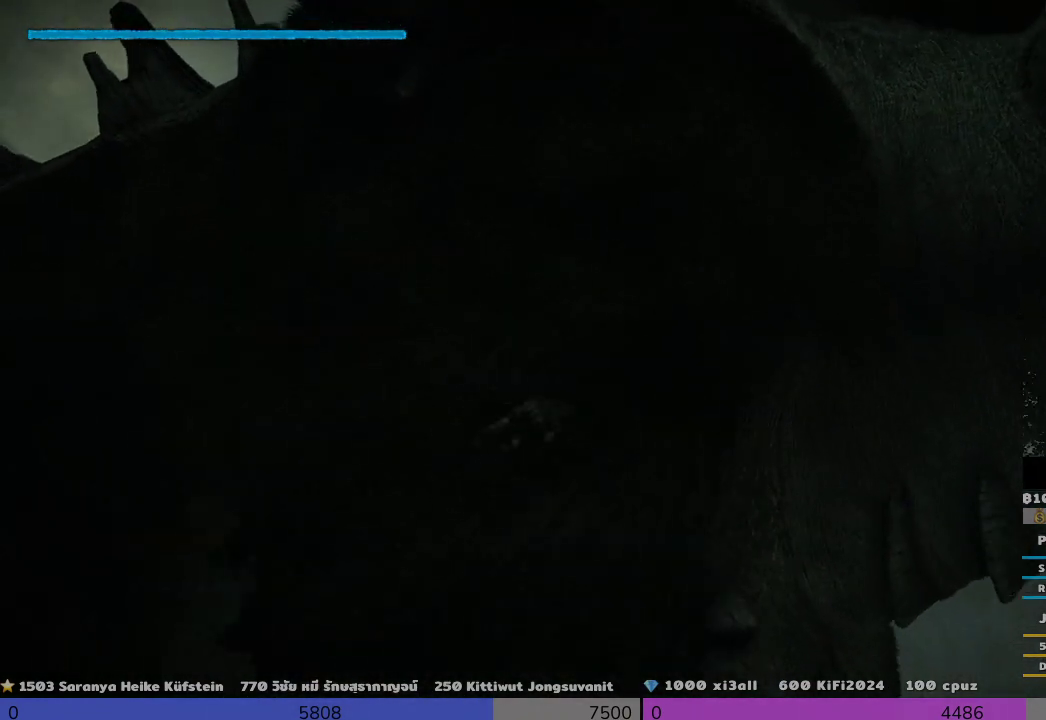
{"buttons": ["R2"], "left_stick": "up", "right_stick": "up", "events": [[333, "left_stick", "up"], [333, "right_stick", "up"]]}
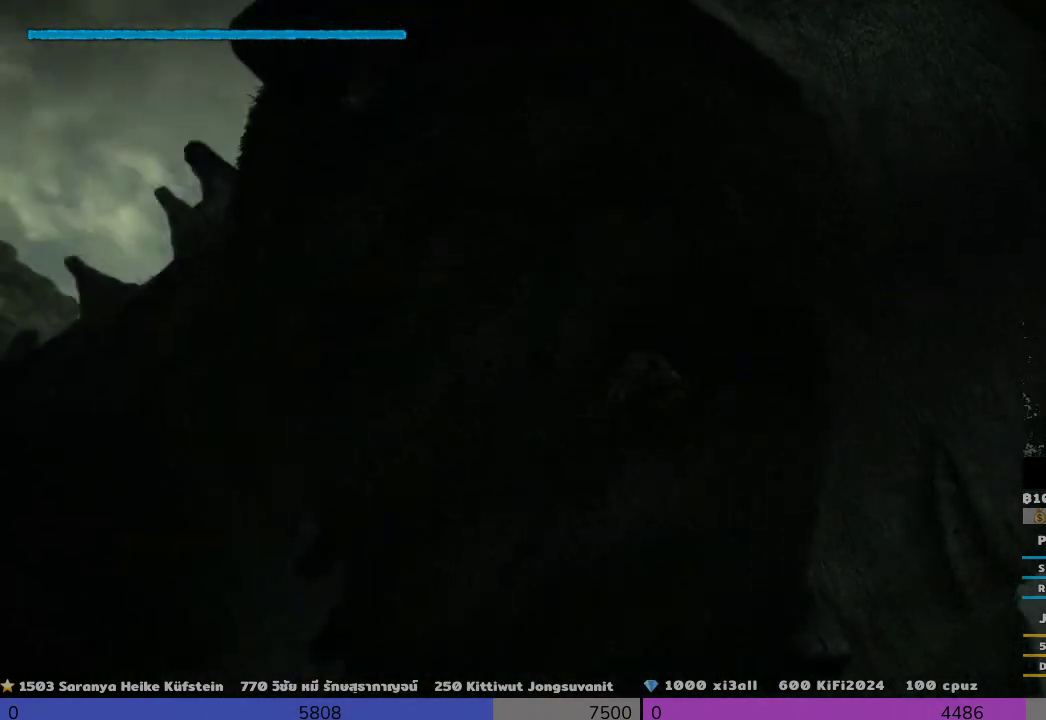
{"buttons": ["R2"], "left_stick": "up", "right_stick": "up-left", "events": [[167, "right_stick", "center"], [500, "right_stick", "up-left"]]}
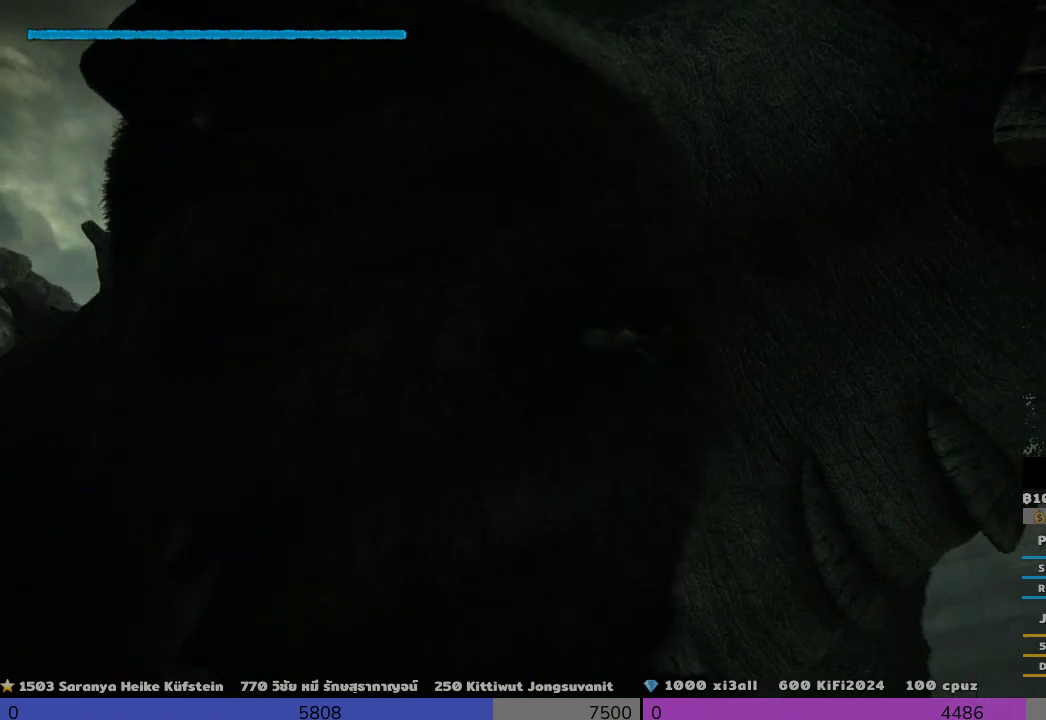
{"buttons": ["R2"], "left_stick": "up", "right_stick": "up", "events": [[500, "right_stick", "up"]]}
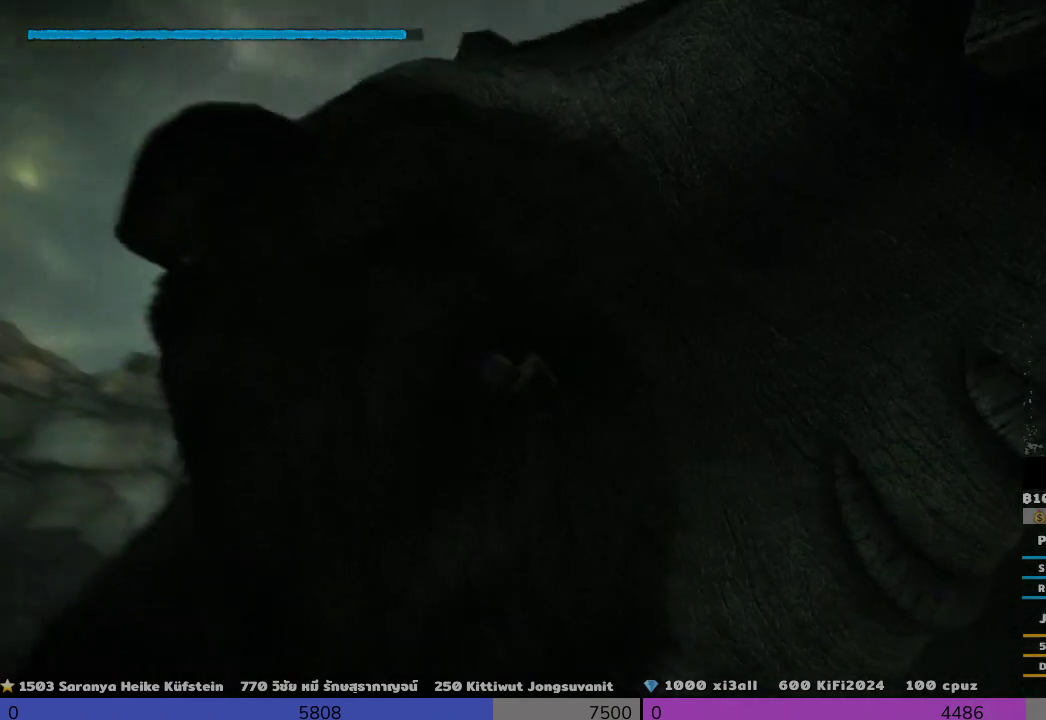
{"buttons": ["R2"], "left_stick": "up", "right_stick": "center", "events": [[167, "right_stick", "center"]]}
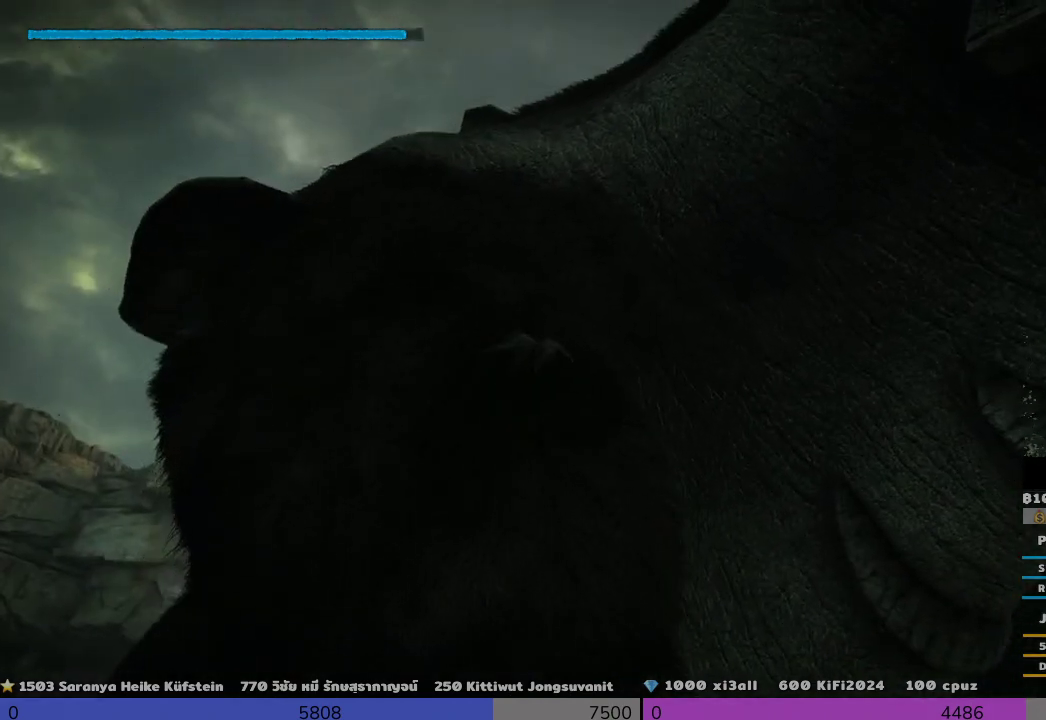
{"buttons": ["R2"], "left_stick": "up", "right_stick": "center", "events": []}
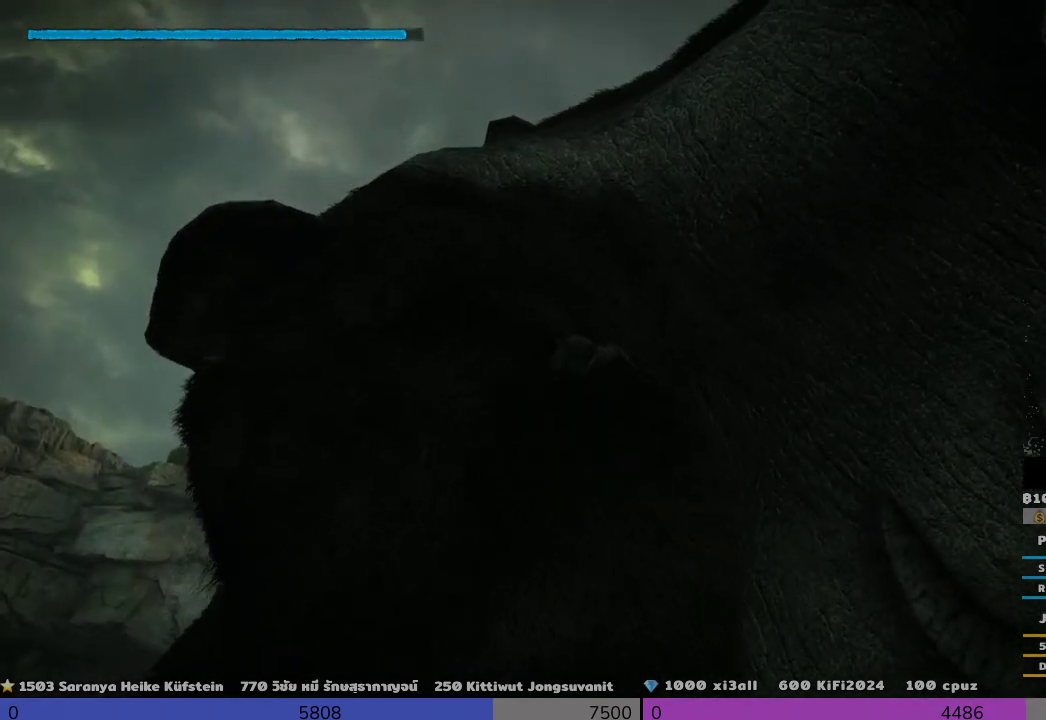
{"buttons": ["R2"], "left_stick": "up-left", "right_stick": "center", "events": [[33, "left_stick", "up-left"]]}
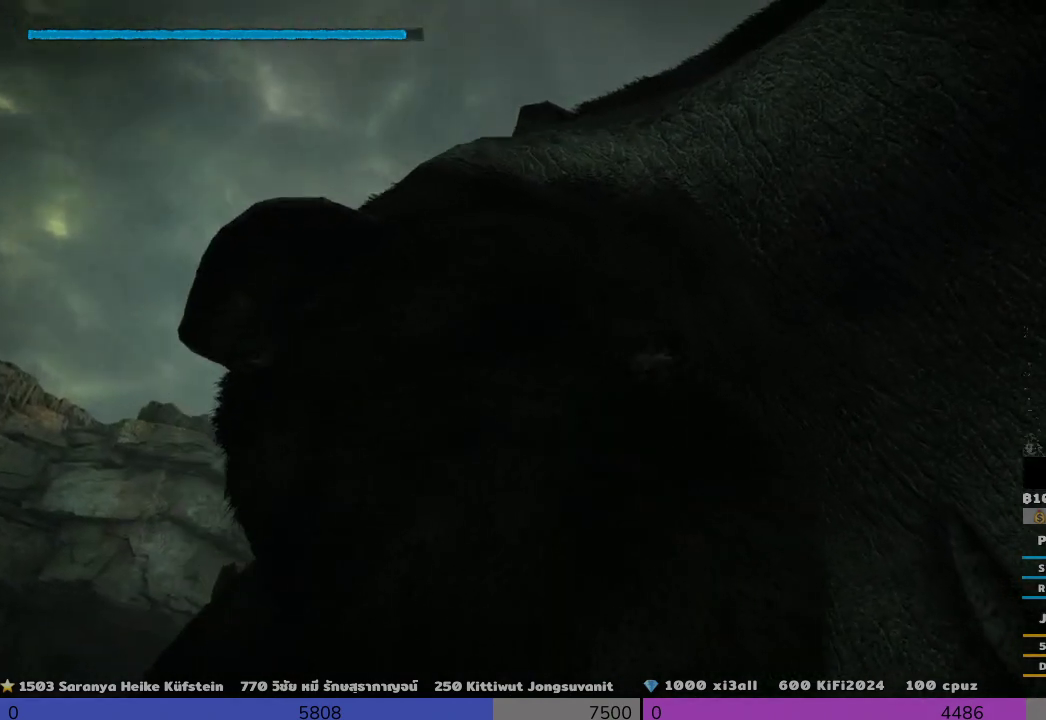
{"buttons": ["R2"], "left_stick": "up-left", "right_stick": "center", "events": []}
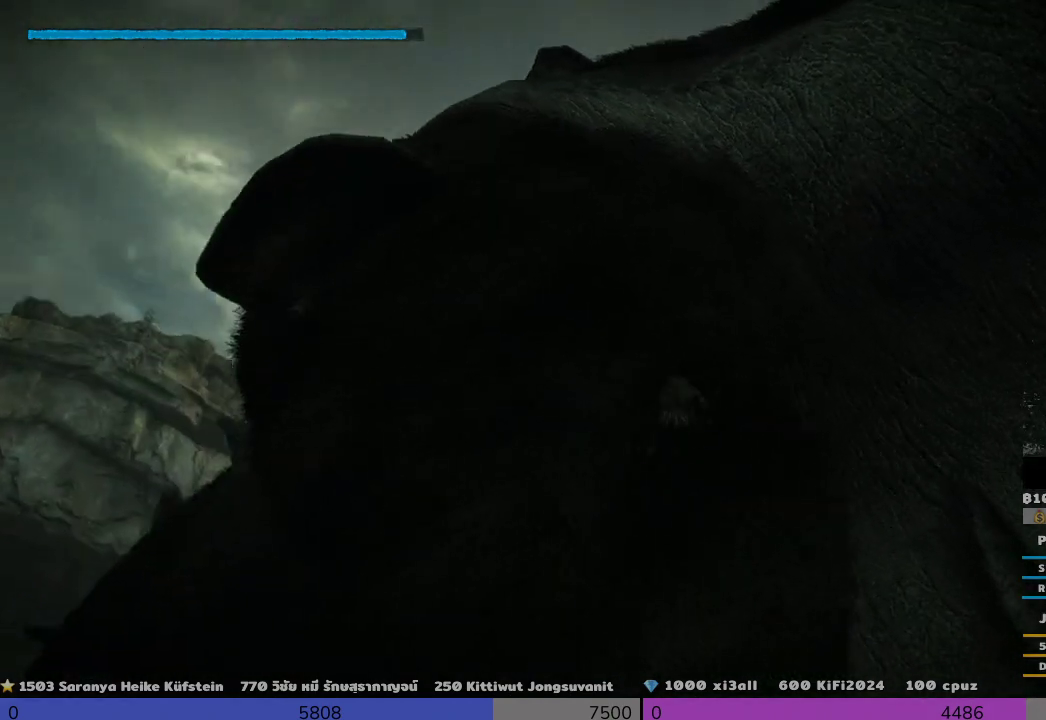
{"buttons": ["R2"], "left_stick": "up-left", "right_stick": "up-left", "events": [[333, "right_stick", "up-left"]]}
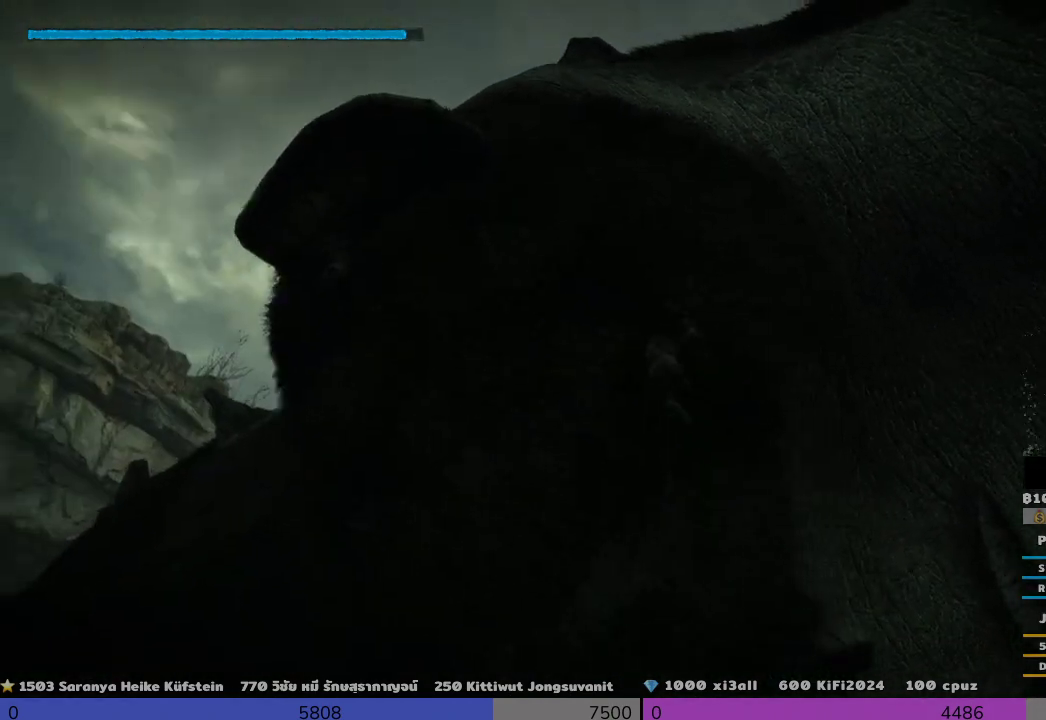
{"buttons": ["R2"], "left_stick": "up-left", "right_stick": "up-right", "events": [[333, "right_stick", "up"], [500, "right_stick", "up-right"]]}
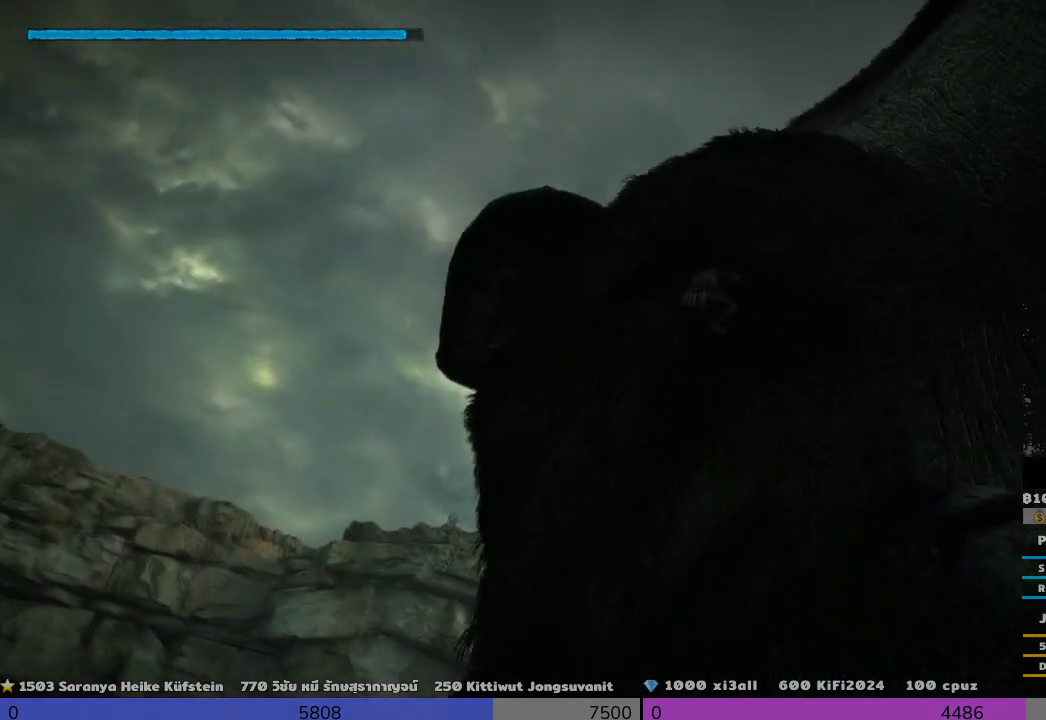
{"buttons": ["R2"], "left_stick": "up-left", "right_stick": "center", "events": [[333, "right_stick", "center"]]}
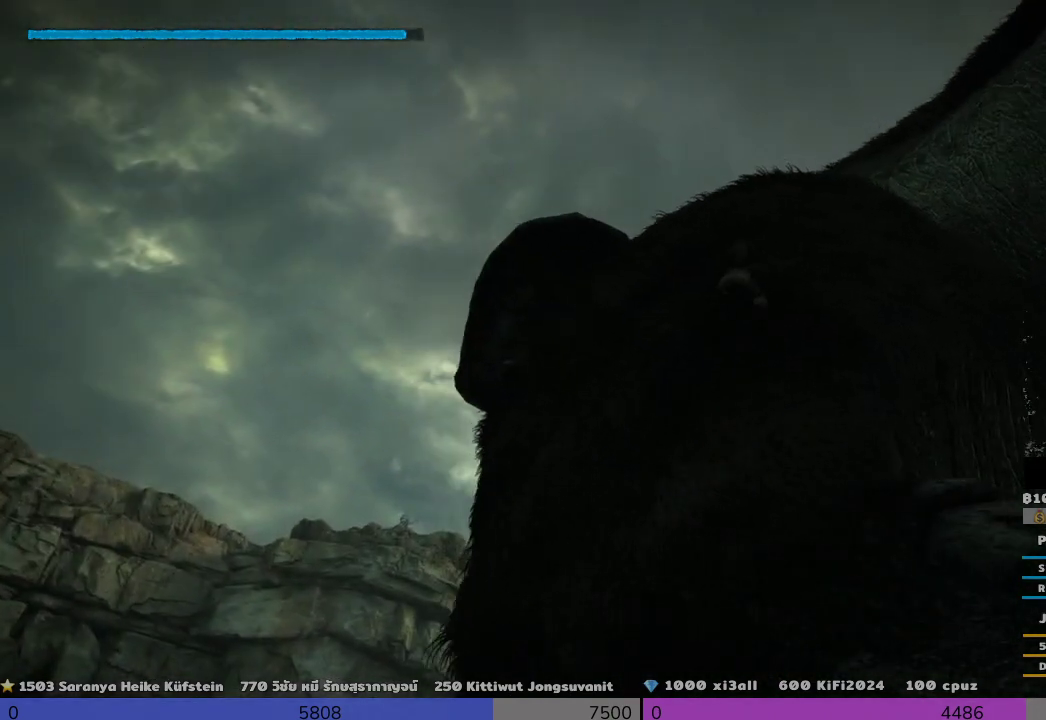
{"buttons": ["R2"], "left_stick": "up", "right_stick": "center", "events": [[500, "left_stick", "up"]]}
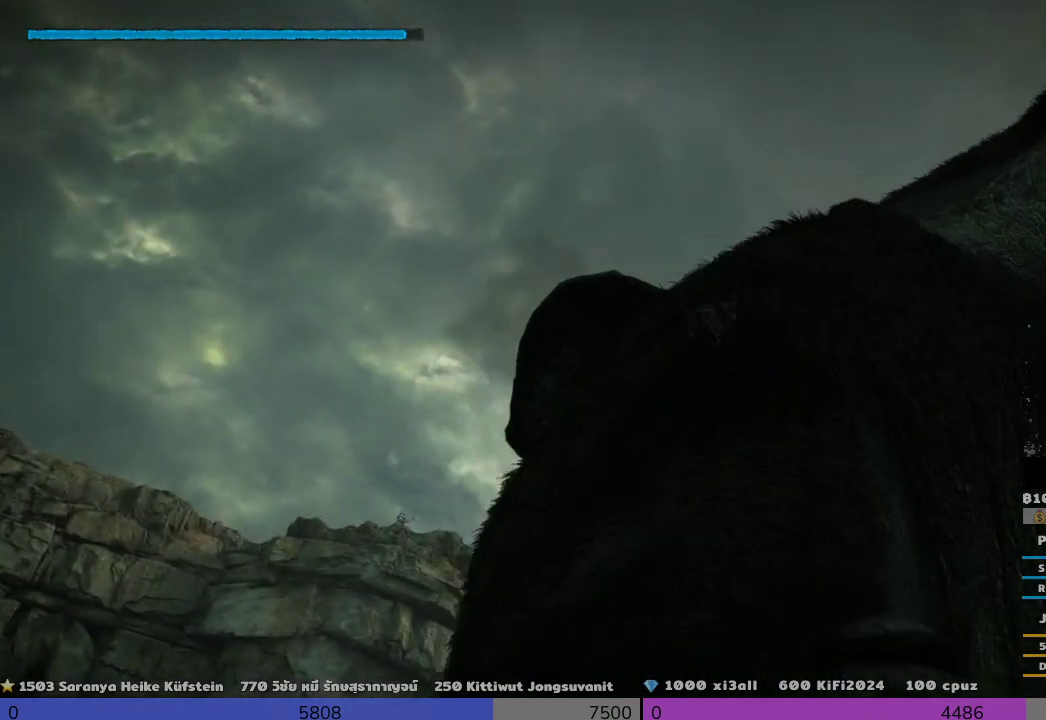
{"buttons": ["R2"], "left_stick": "up", "right_stick": "right", "events": [[167, "right_stick", "right"], [333, "right_stick", "center"], [500, "right_stick", "right"]]}
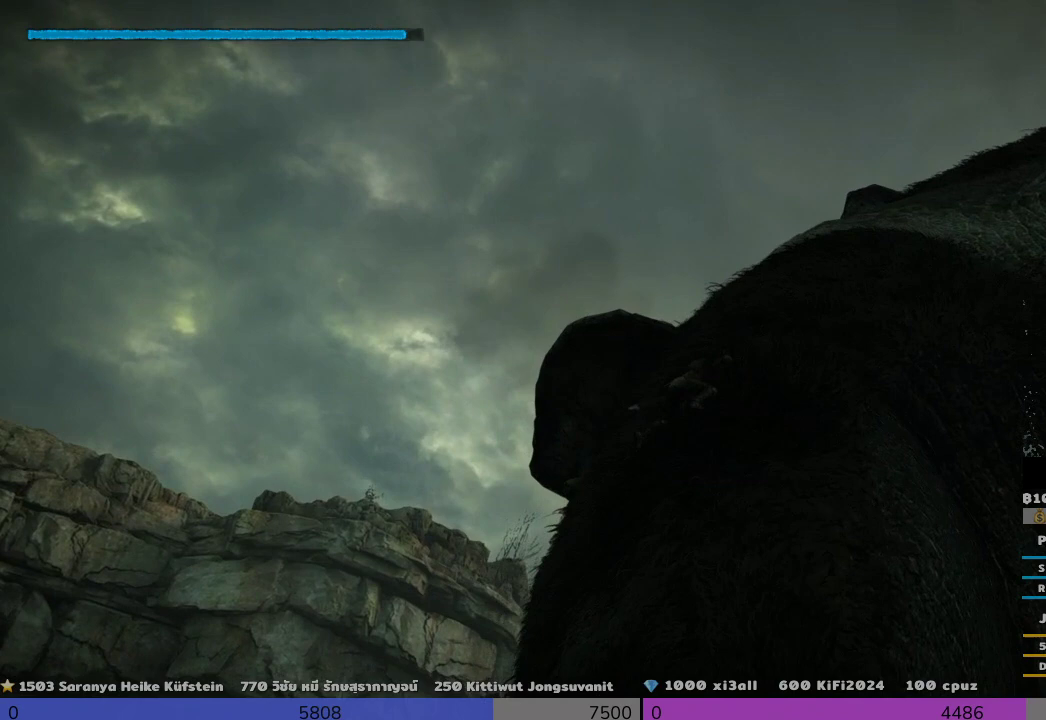
{"buttons": ["R2"], "left_stick": "up-right", "right_stick": "up-right", "events": [[167, "right_stick", "up-right"], [500, "left_stick", "up-right"]]}
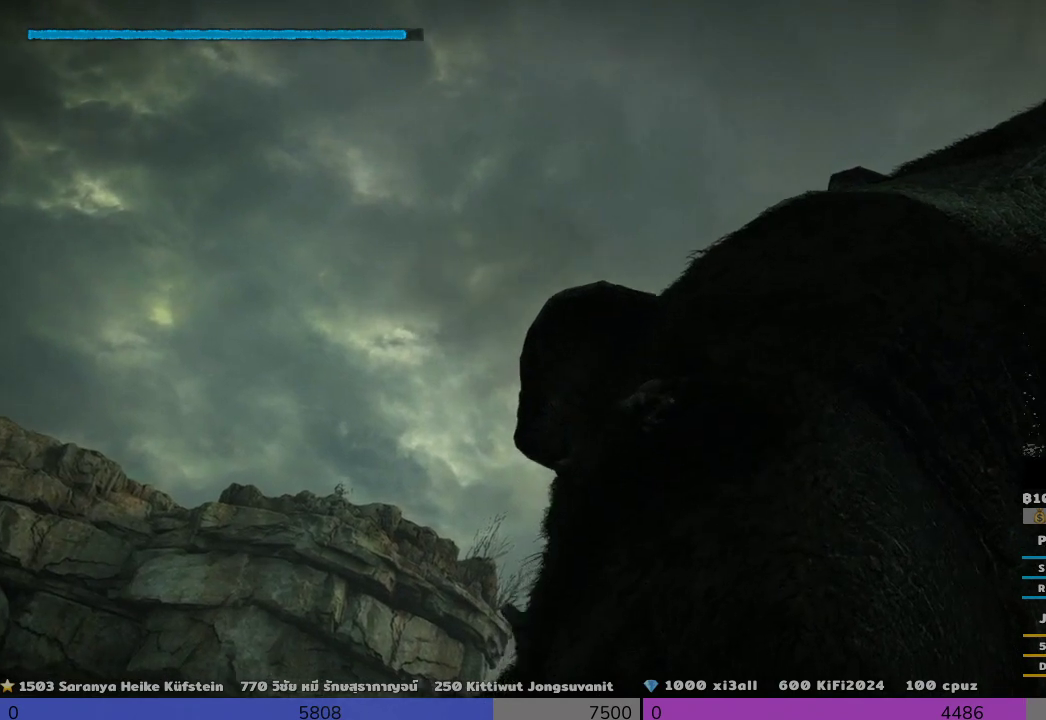
{"buttons": ["R2"], "left_stick": "up", "right_stick": "center", "events": [[167, "right_stick", "center"], [500, "left_stick", "up"]]}
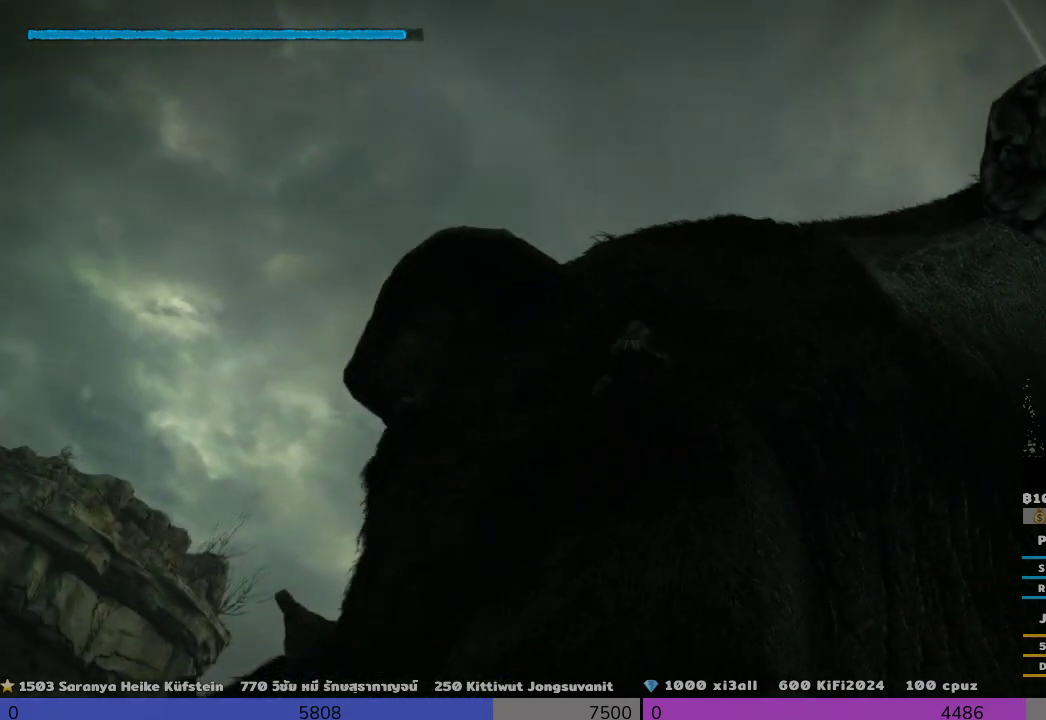
{"buttons": ["R2"], "left_stick": "up", "right_stick": "center", "events": []}
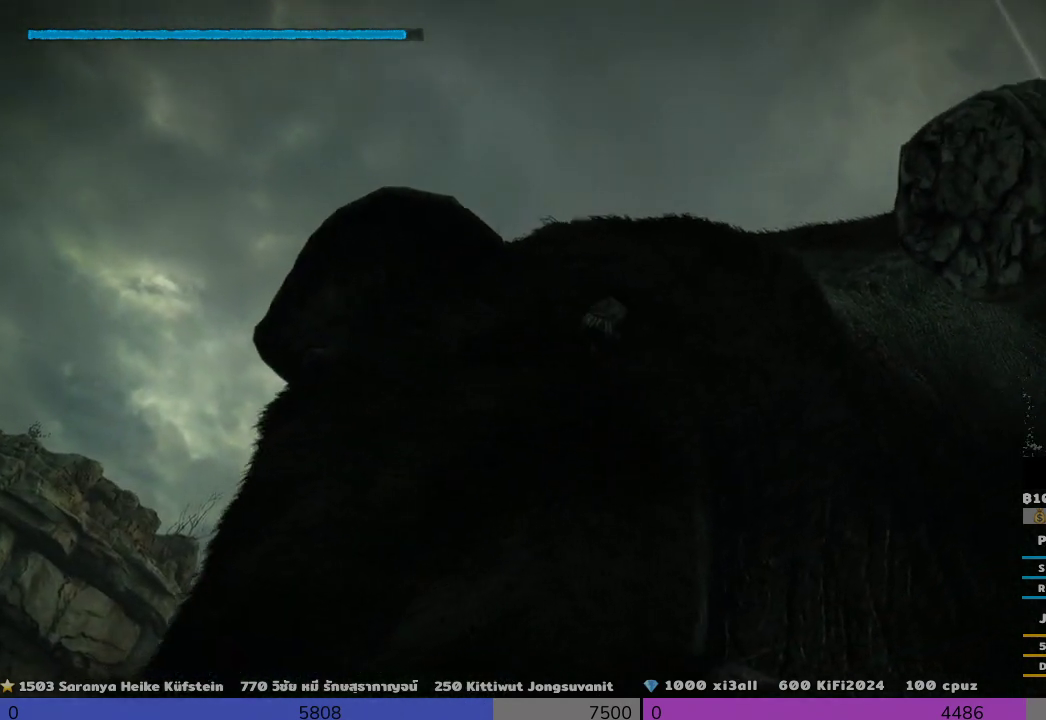
{"buttons": ["R2"], "left_stick": "up", "right_stick": "center", "events": []}
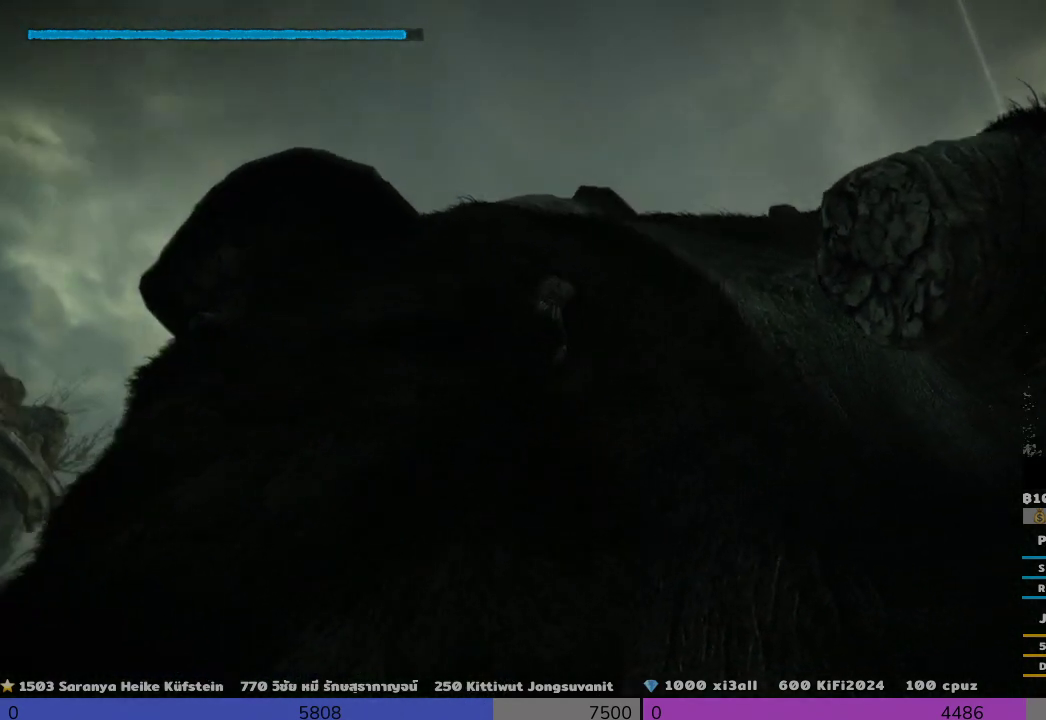
{"buttons": ["R2"], "left_stick": "up", "right_stick": "center", "events": []}
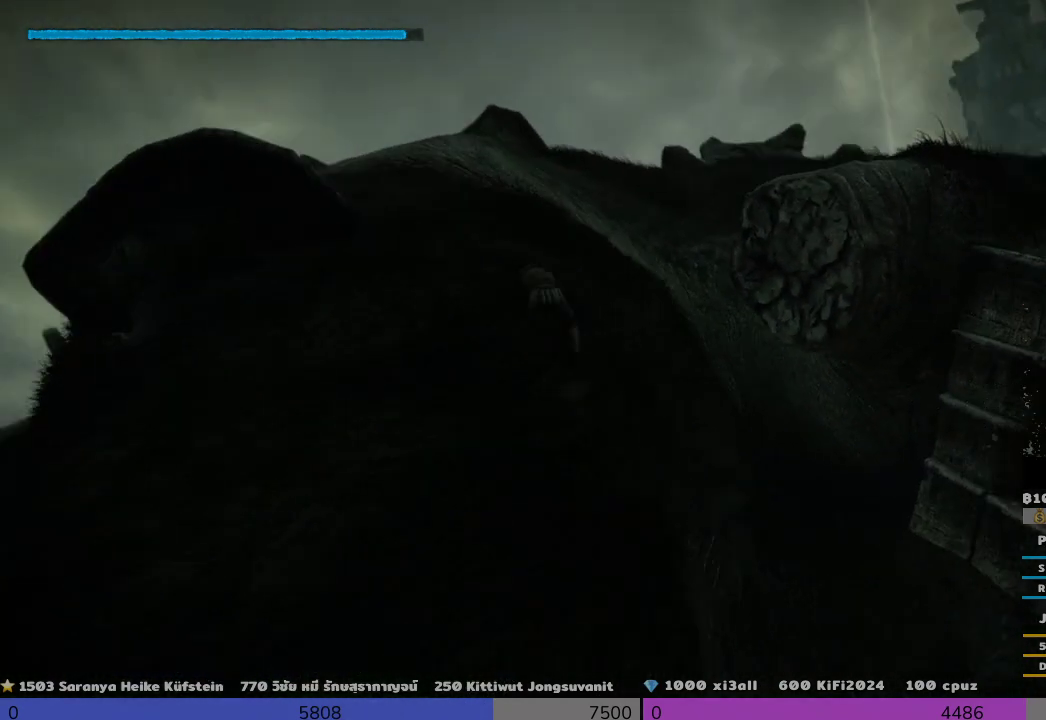
{"buttons": ["R2"], "left_stick": "up", "right_stick": "center", "events": []}
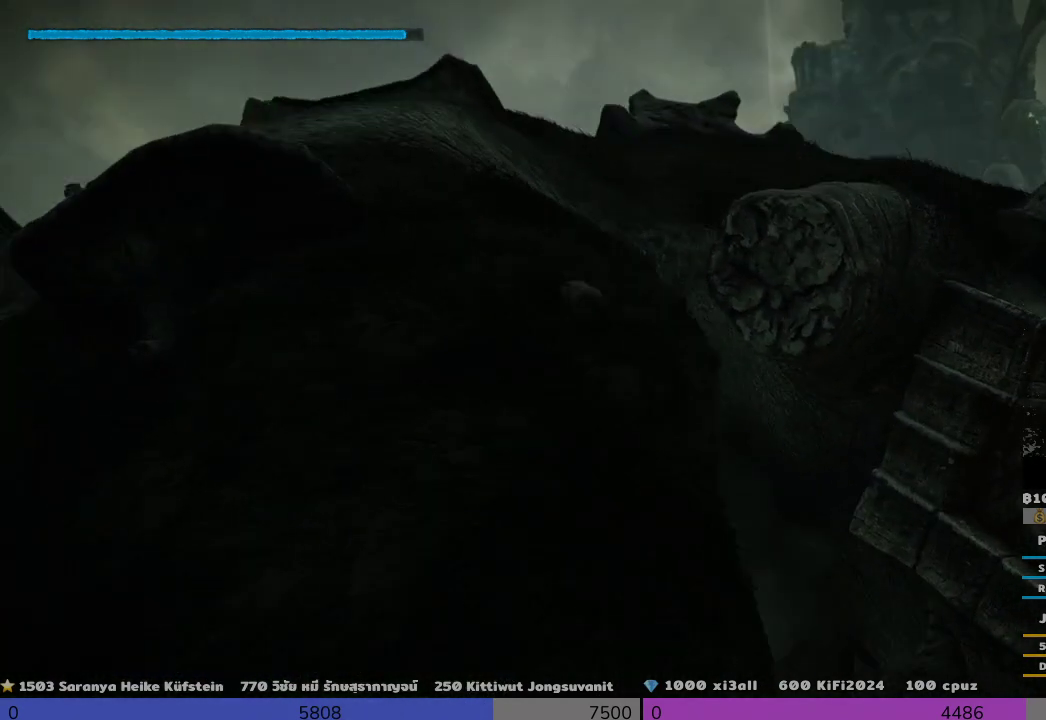
{"buttons": ["R2"], "left_stick": "up", "right_stick": "center", "events": []}
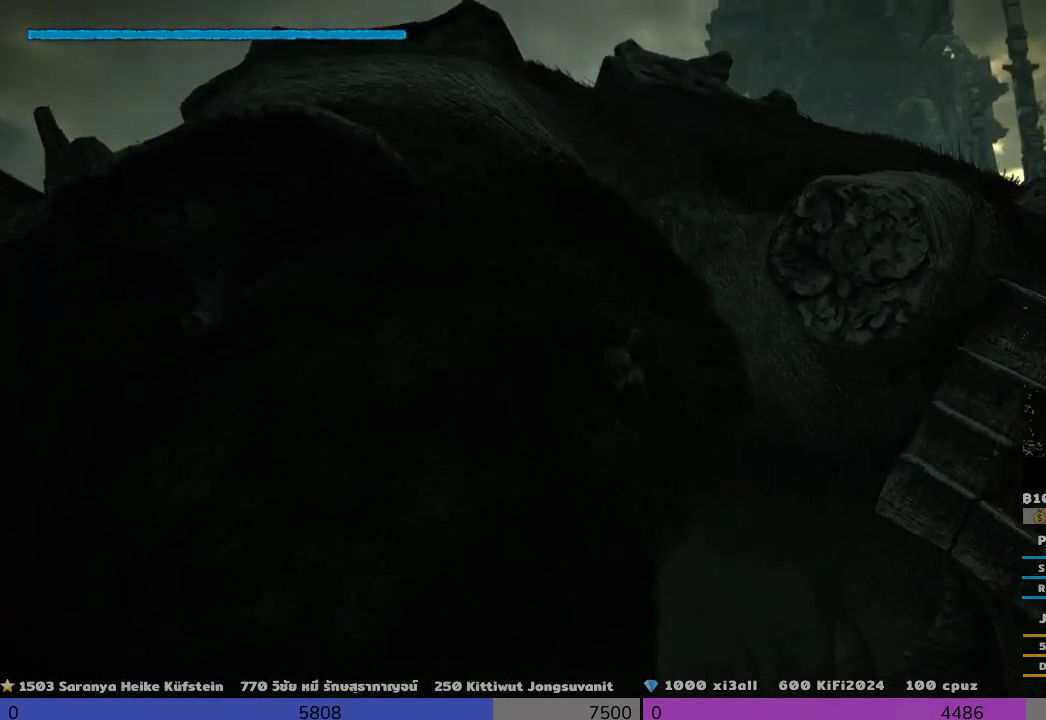
{"buttons": ["R2"], "left_stick": "up", "right_stick": "center", "events": []}
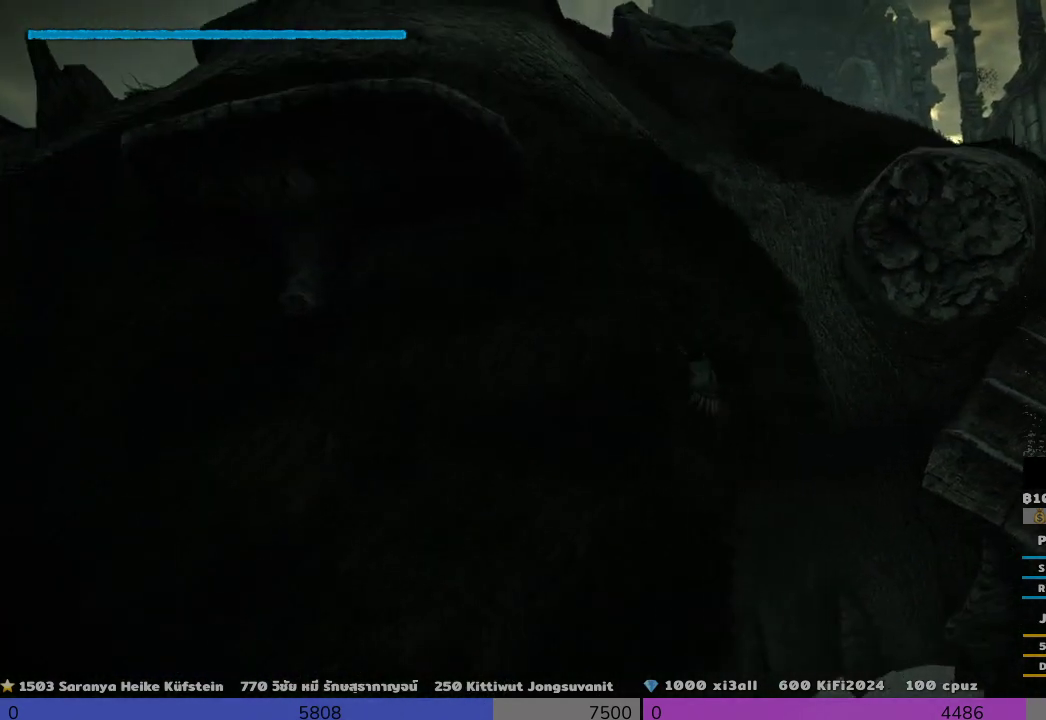
{"buttons": ["R2"], "left_stick": "up", "right_stick": "center", "events": []}
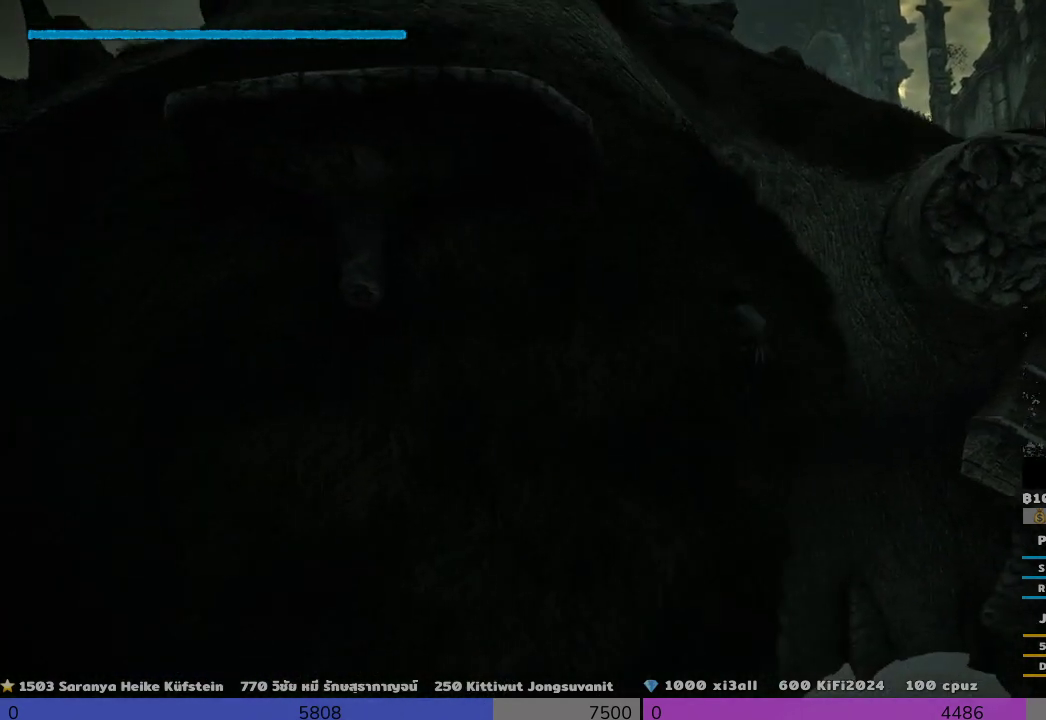
{"buttons": ["R2"], "left_stick": "up", "right_stick": "left", "events": [[167, "right_stick", "left"]]}
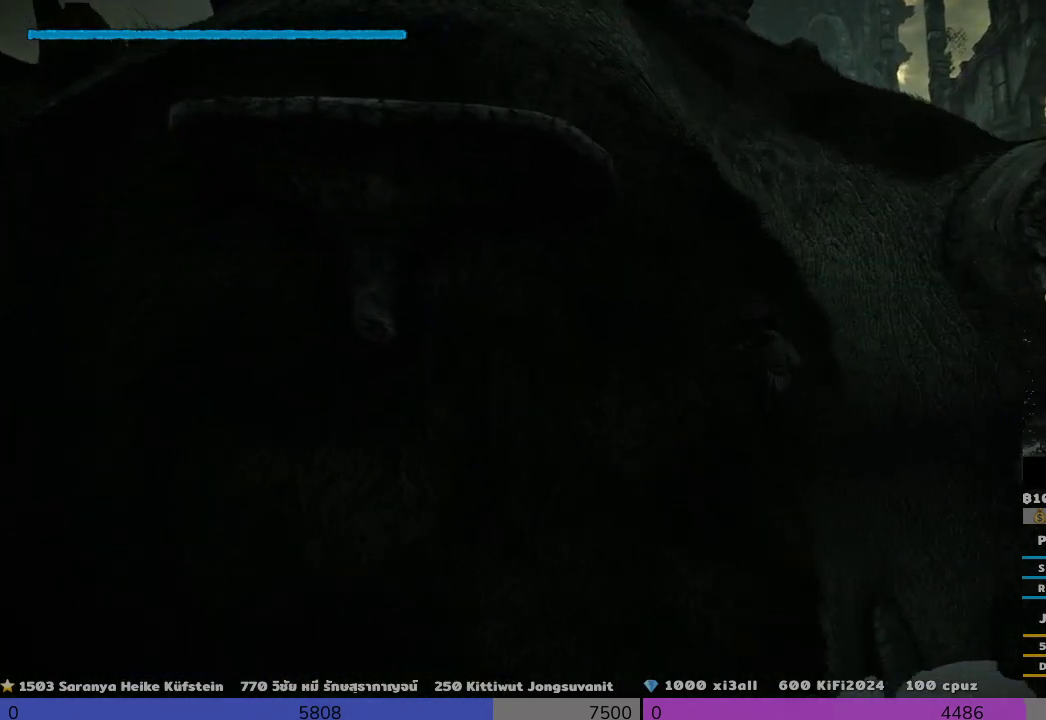
{"buttons": ["R2"], "left_stick": "up", "right_stick": "left", "events": []}
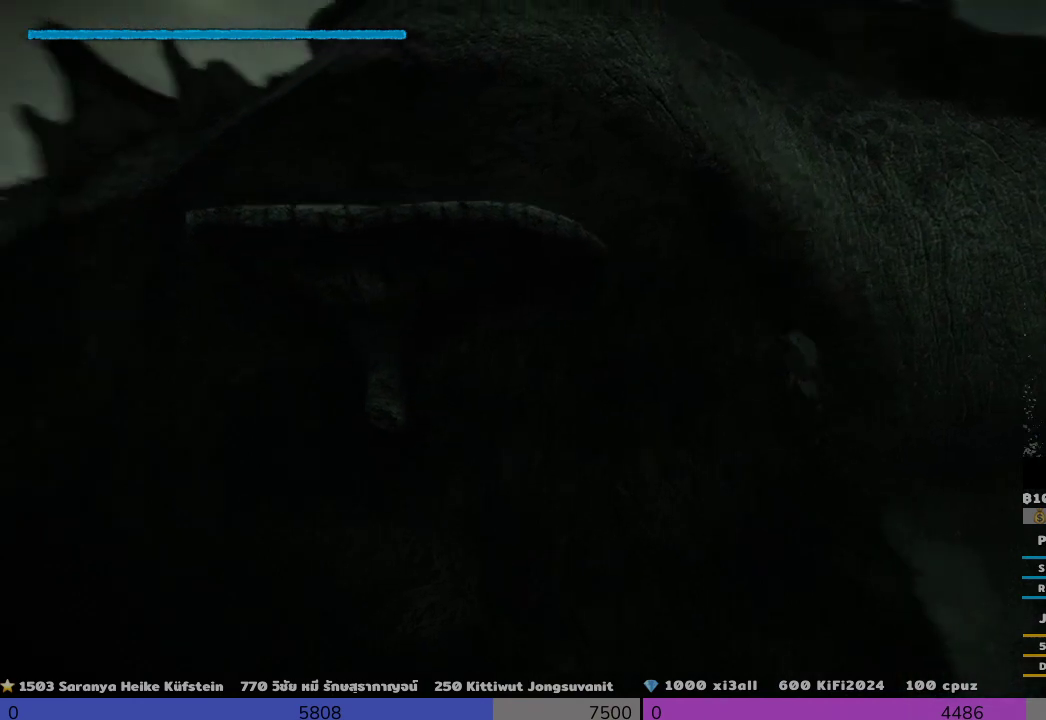
{"buttons": ["R2"], "left_stick": "up-left", "right_stick": "center", "events": [[500, "left_stick", "up-left"], [500, "right_stick", "center"]]}
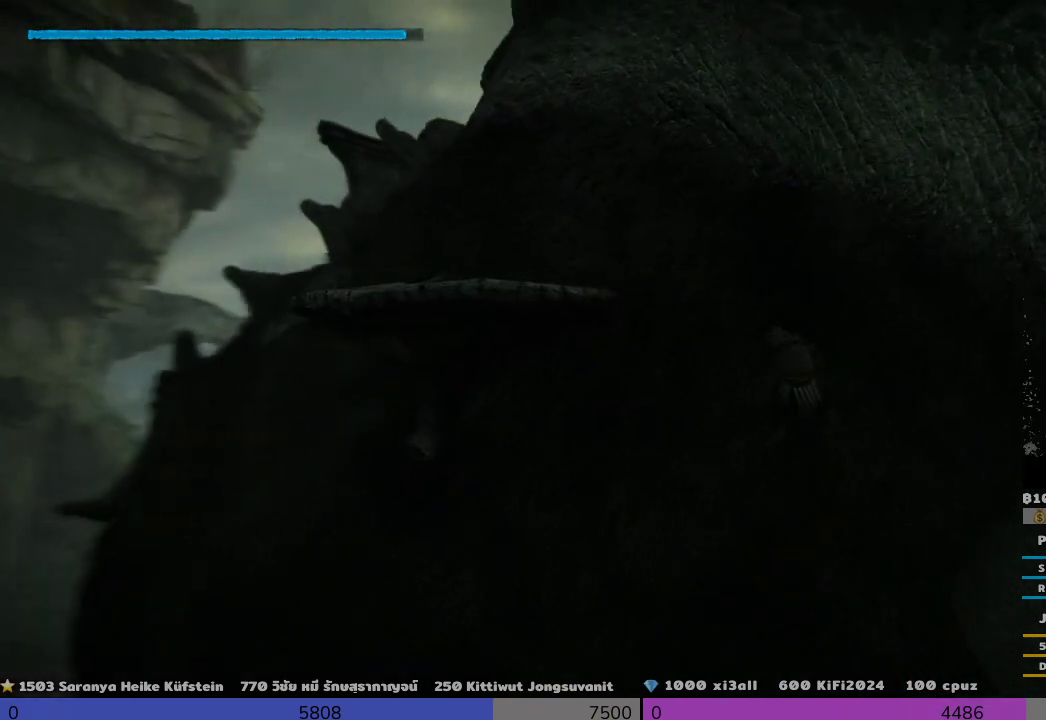
{"buttons": ["R2"], "left_stick": "up-left", "right_stick": "center", "events": []}
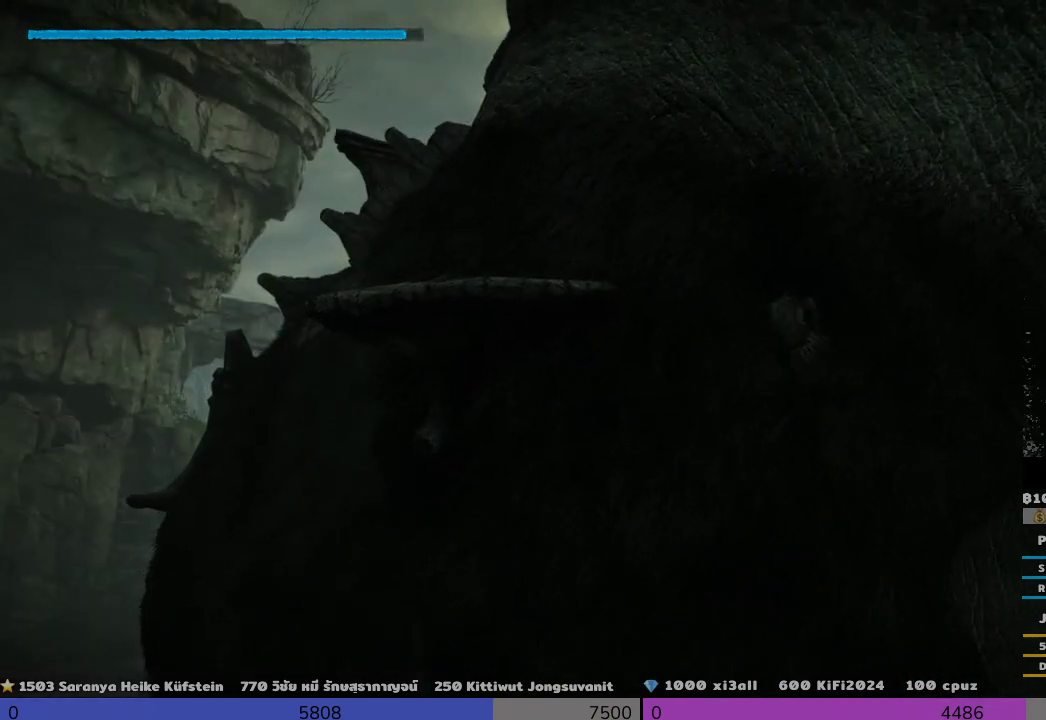
{"buttons": ["R2"], "left_stick": "up-left", "right_stick": "left", "events": [[500, "right_stick", "left"]]}
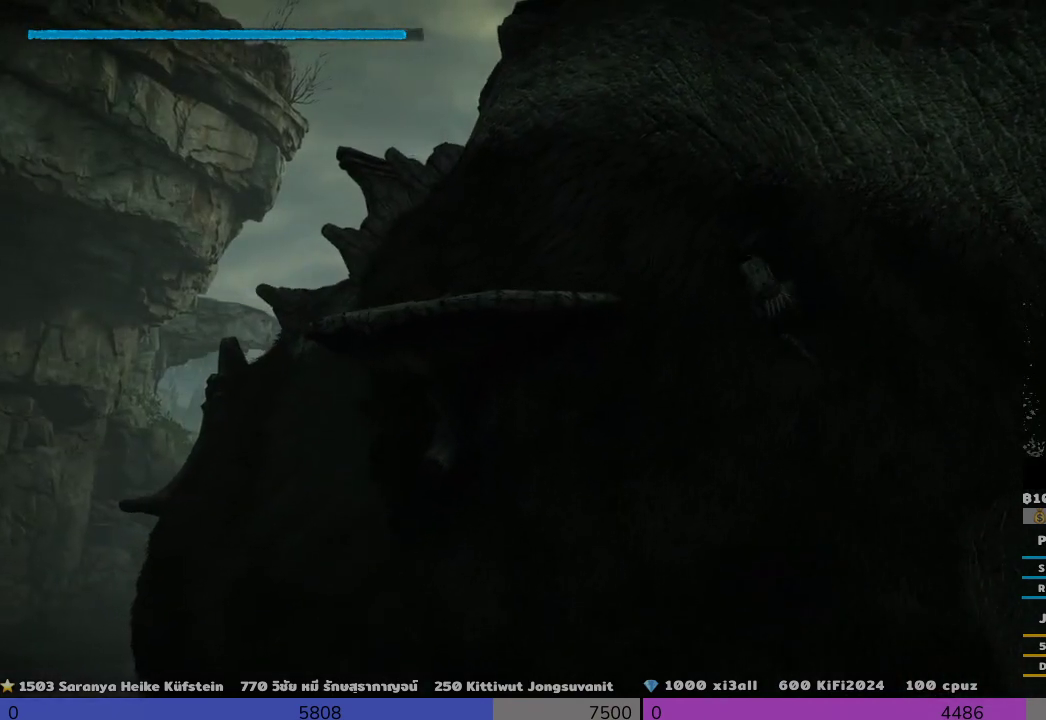
{"buttons": ["R2"], "left_stick": "up-left", "right_stick": "center", "events": [[167, "right_stick", "center"]]}
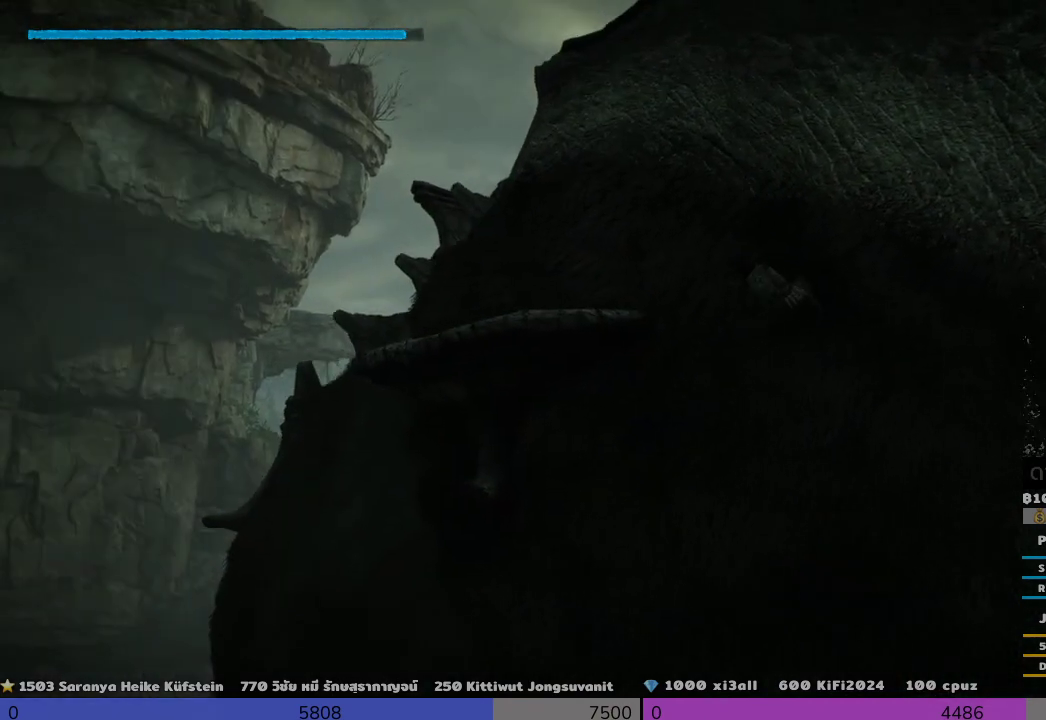
{"buttons": ["R2"], "left_stick": "up-left", "right_stick": "center", "events": [[167, "right_stick", "right"], [333, "right_stick", "center"]]}